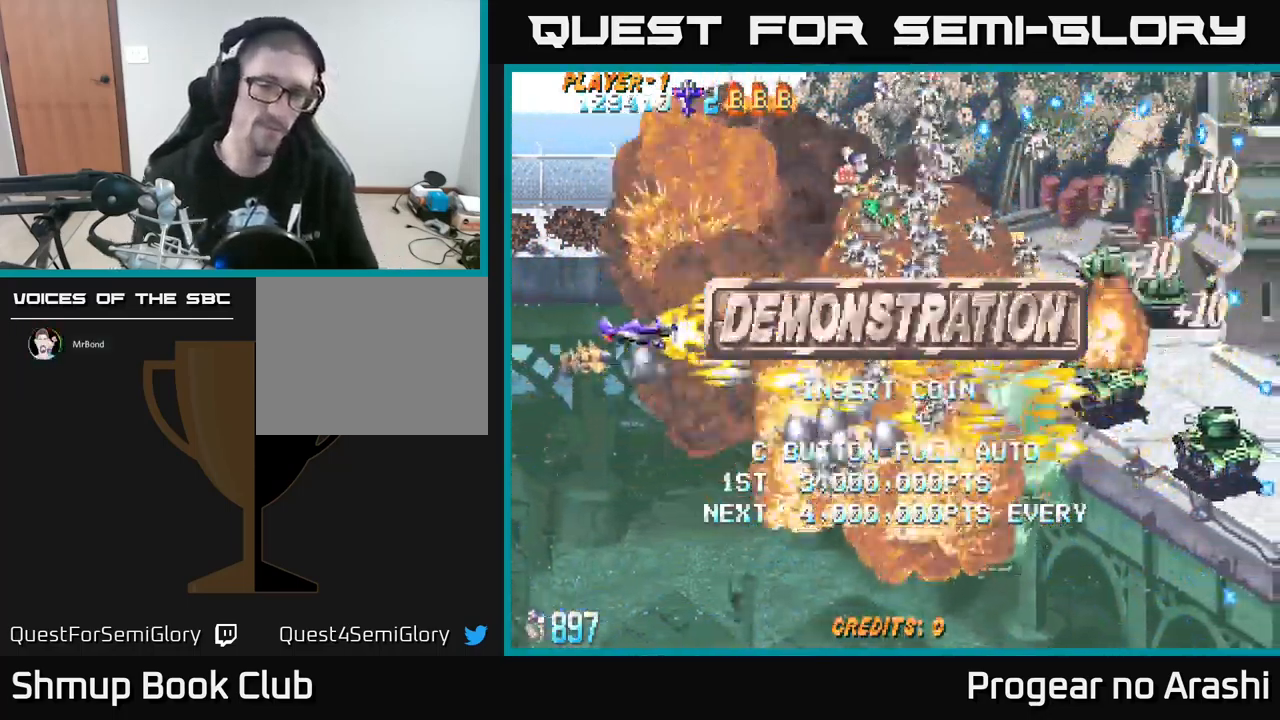
Gameplay with a controller (Xbox layout); each line is a JSON object with the inputs held at the frame after it. "events" lists button and stick changes between this image and that frame as [ms after this image, input, new state], when the widget could be followed in between. Not read: right_stick.
{"buttons": [], "left_stick": "center", "events": [[334, "SELECT", "down"], [434, "SELECT", "up"]]}
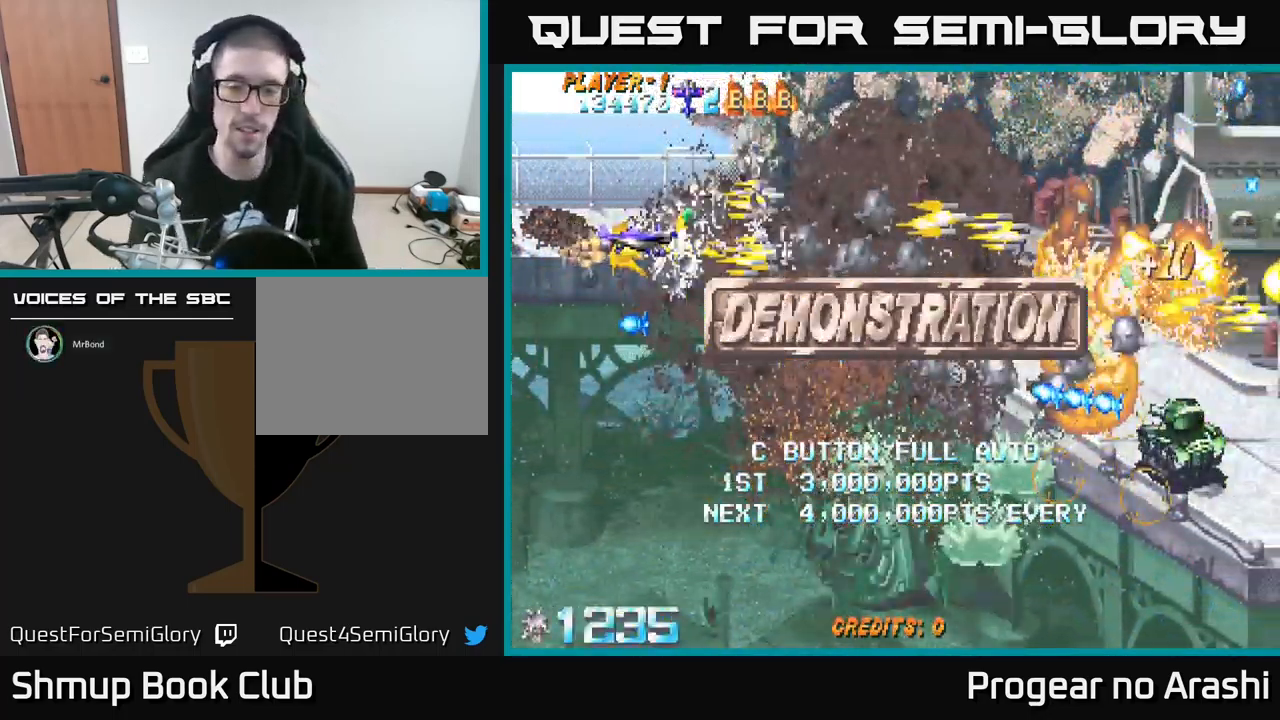
{"buttons": [], "left_stick": "center", "events": []}
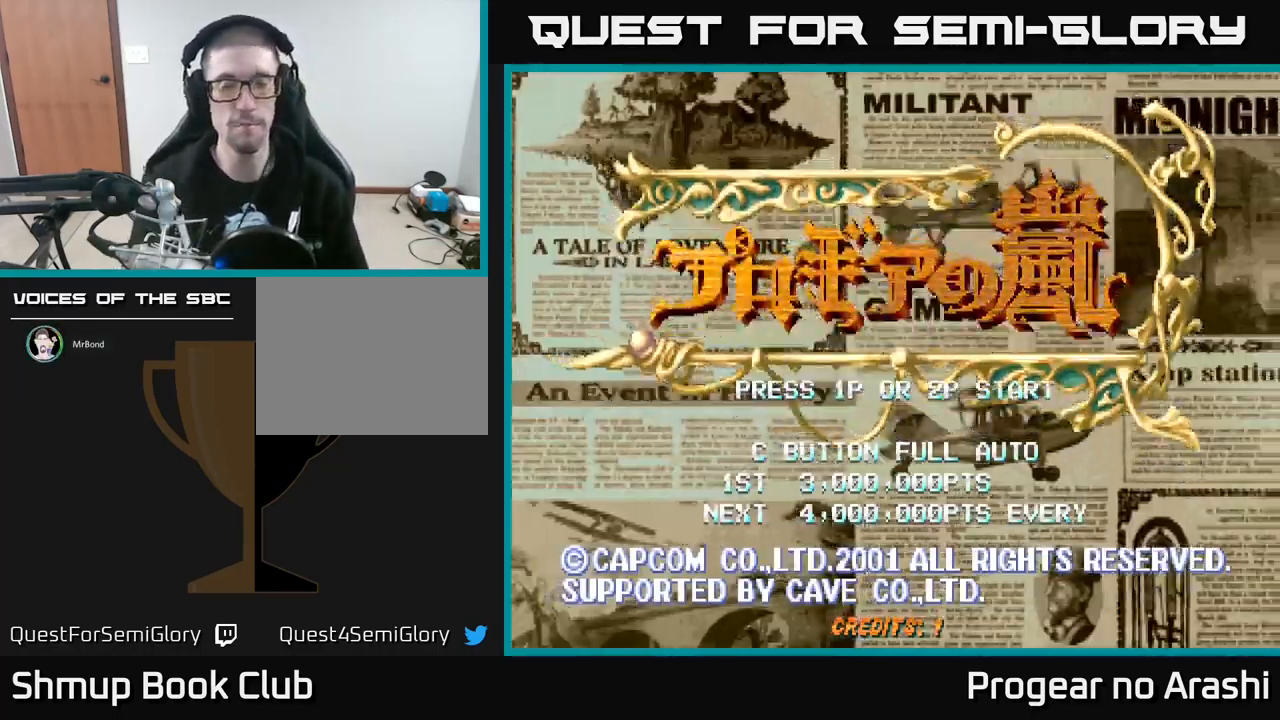
{"buttons": [], "left_stick": "center", "events": [[234, "START", "down"], [400, "START", "up"]]}
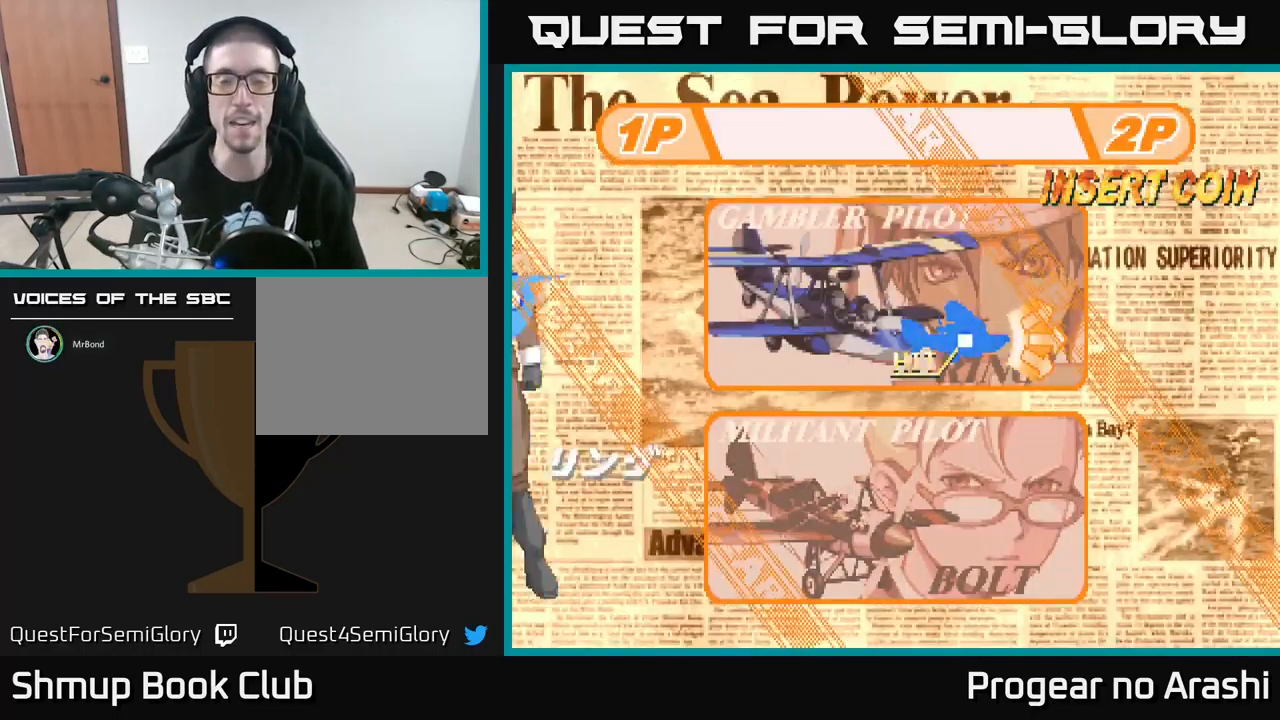
{"buttons": [], "left_stick": "center", "events": []}
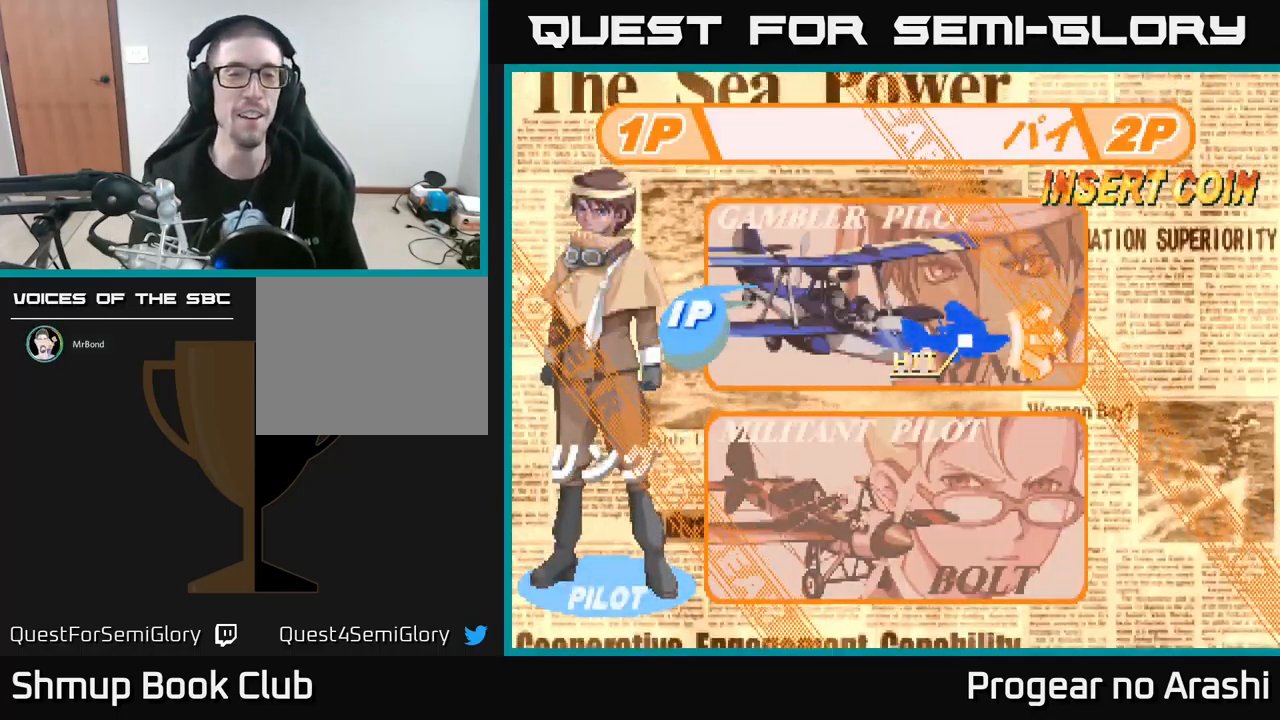
{"buttons": ["A"], "left_stick": "center", "events": [[133, "DPAD_DOWN", "down"], [300, "DPAD_DOWN", "up"], [450, "A", "down"]]}
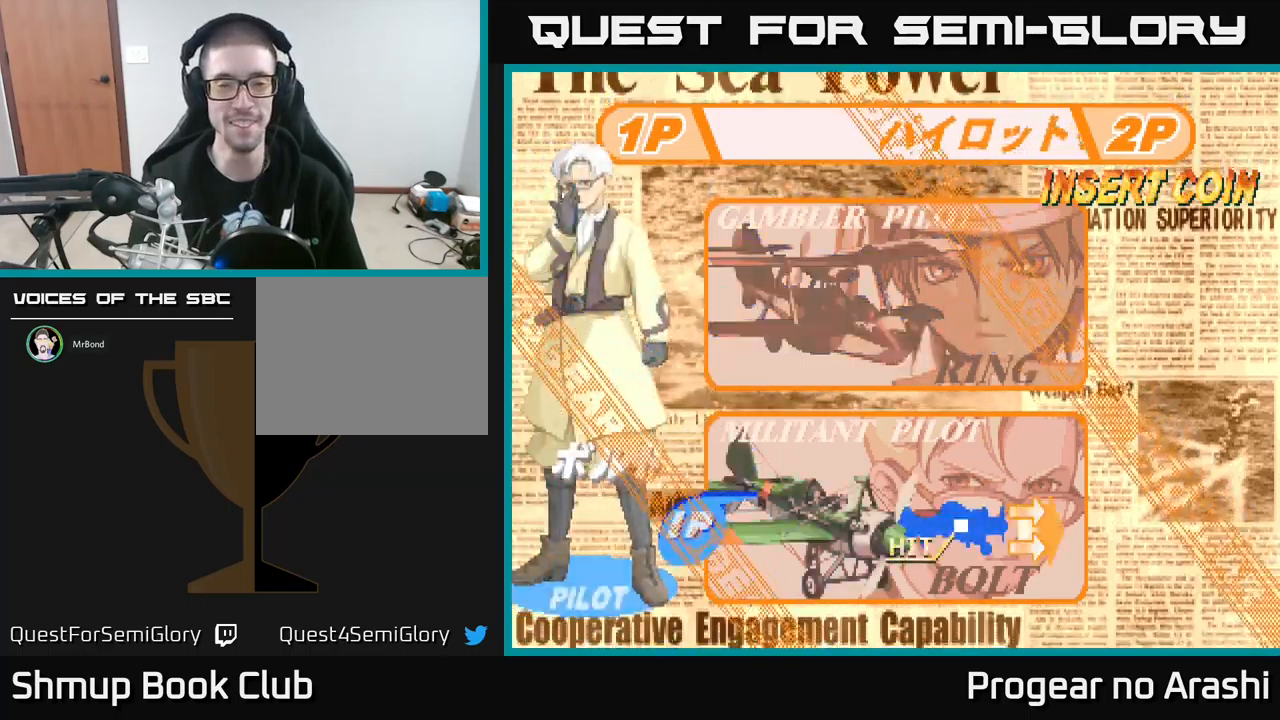
{"buttons": [], "left_stick": "center", "events": [[17, "A", "up"]]}
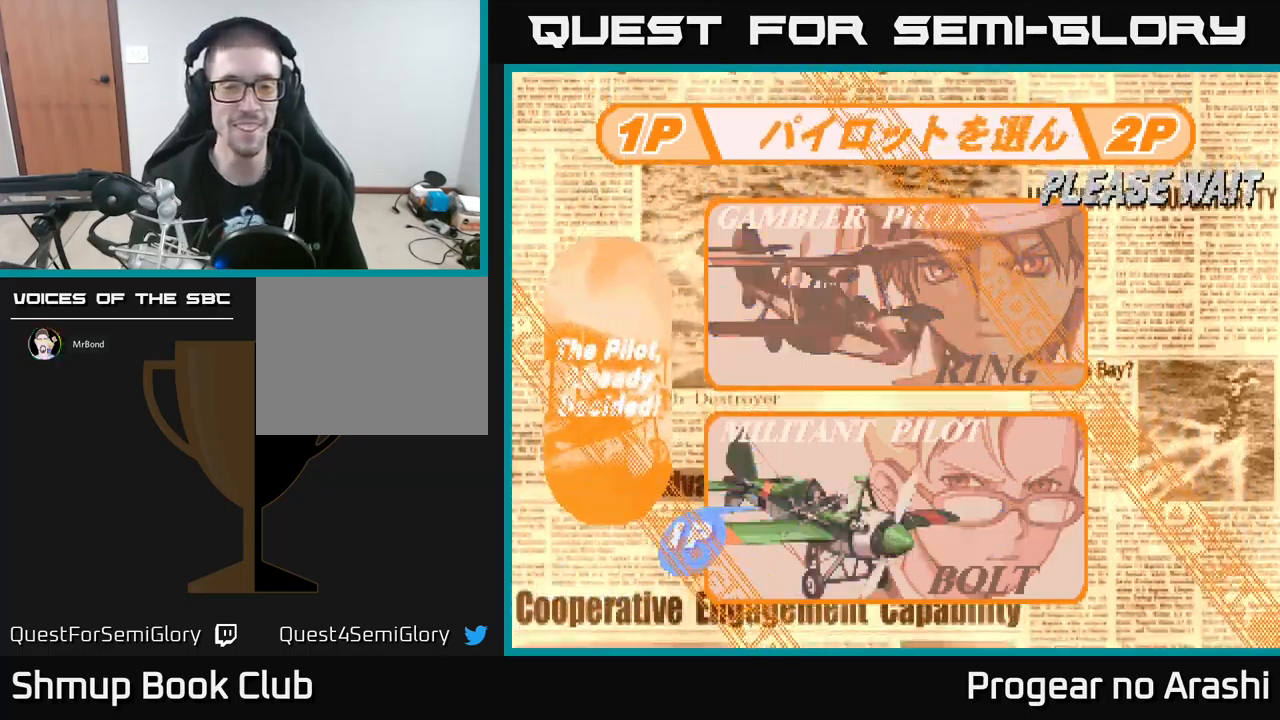
{"buttons": [], "left_stick": "center", "events": []}
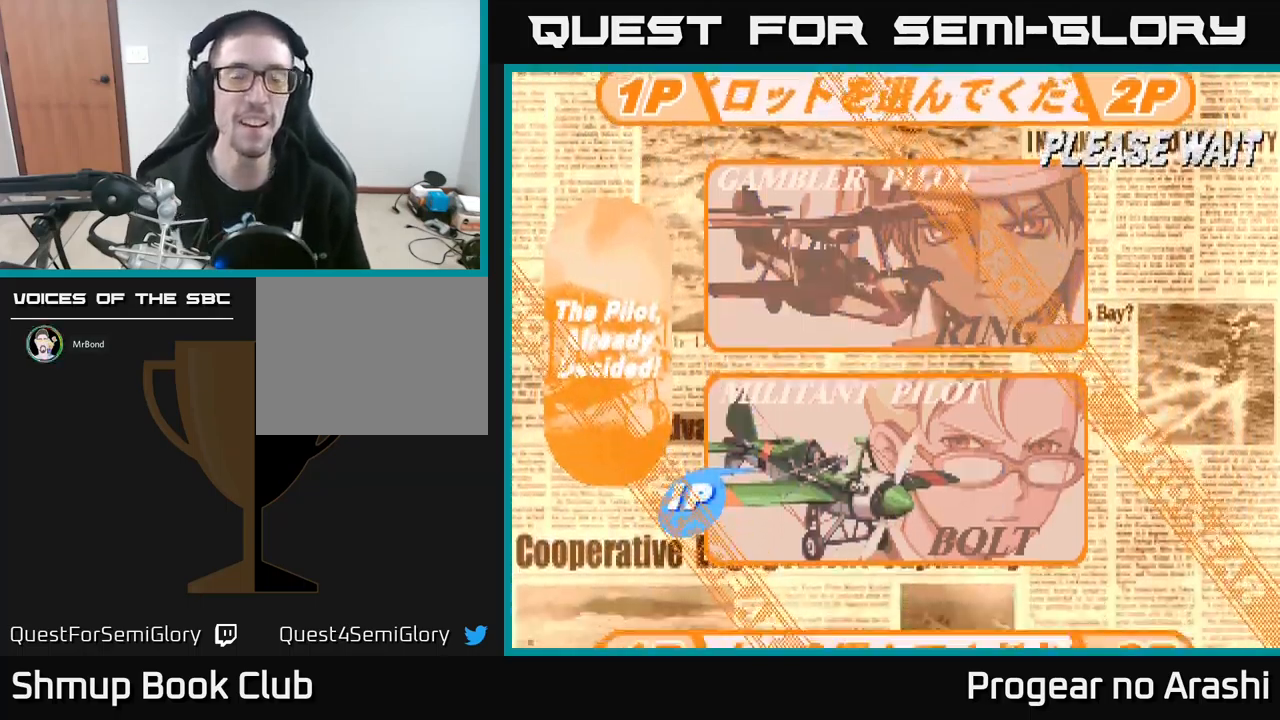
{"buttons": [], "left_stick": "center", "events": []}
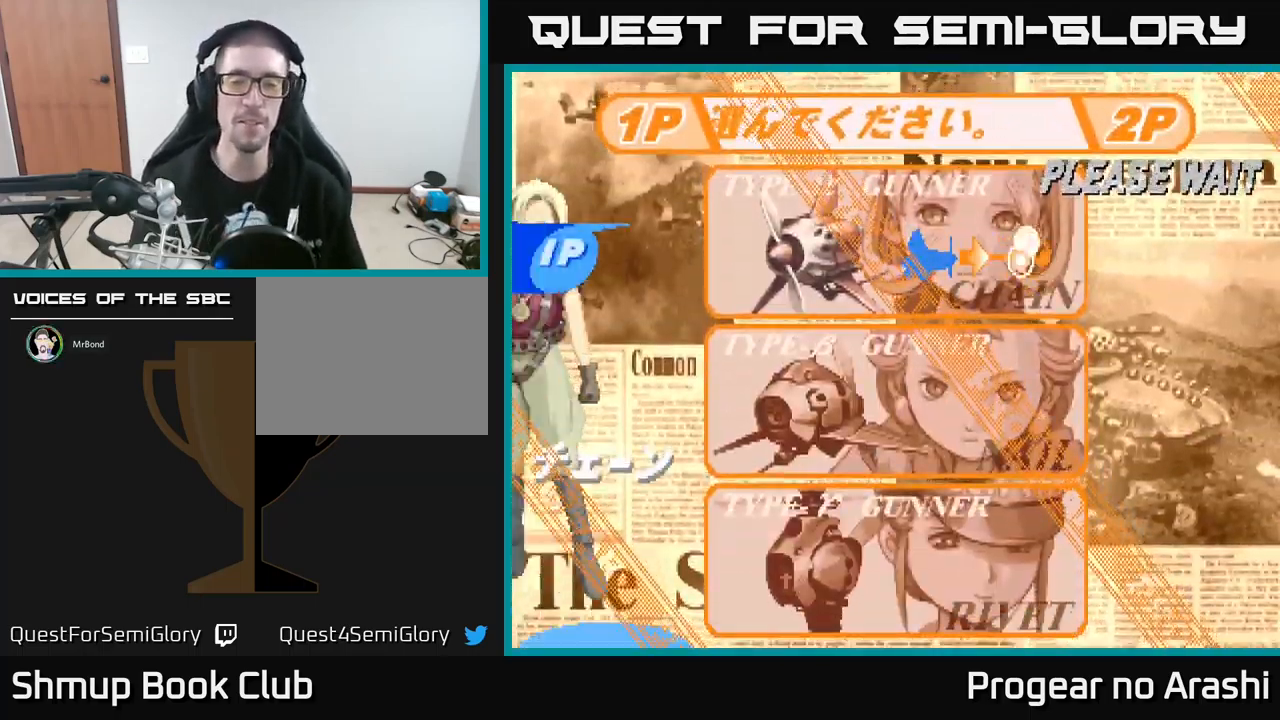
{"buttons": [], "left_stick": "center", "events": [[284, "DPAD_DOWN", "down"], [400, "DPAD_DOWN", "up"]]}
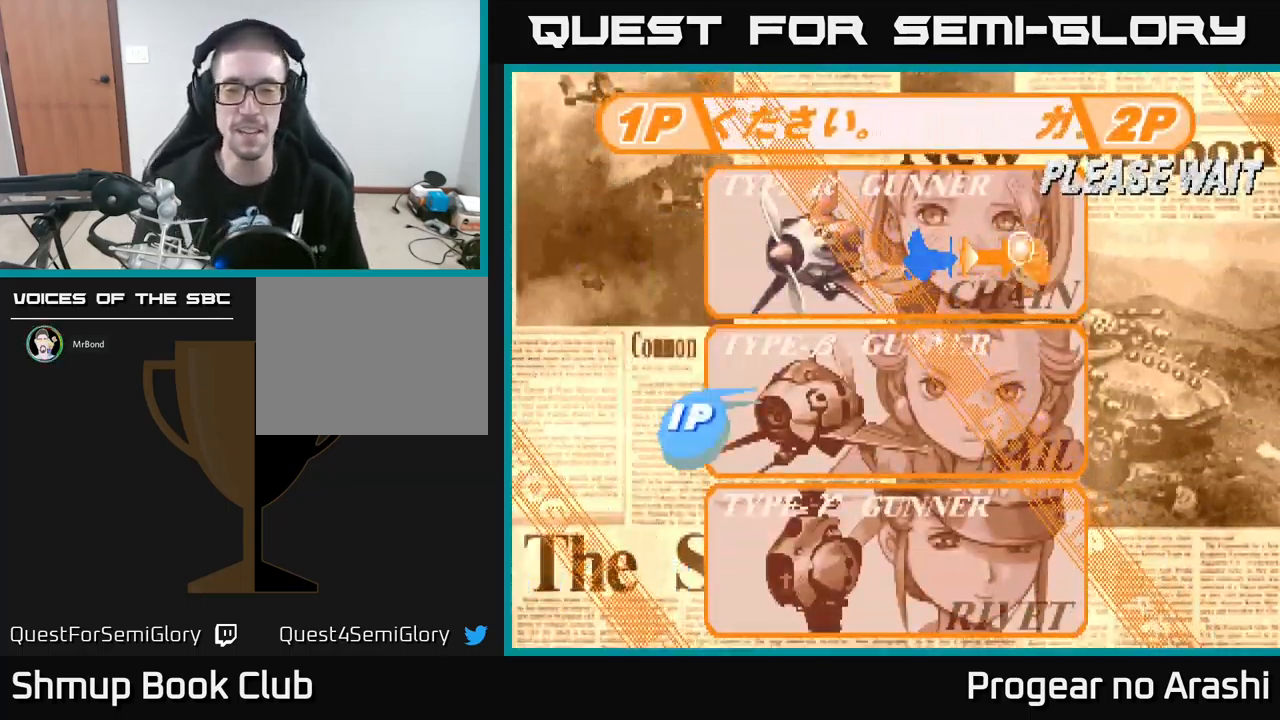
{"buttons": [], "left_stick": "center", "events": []}
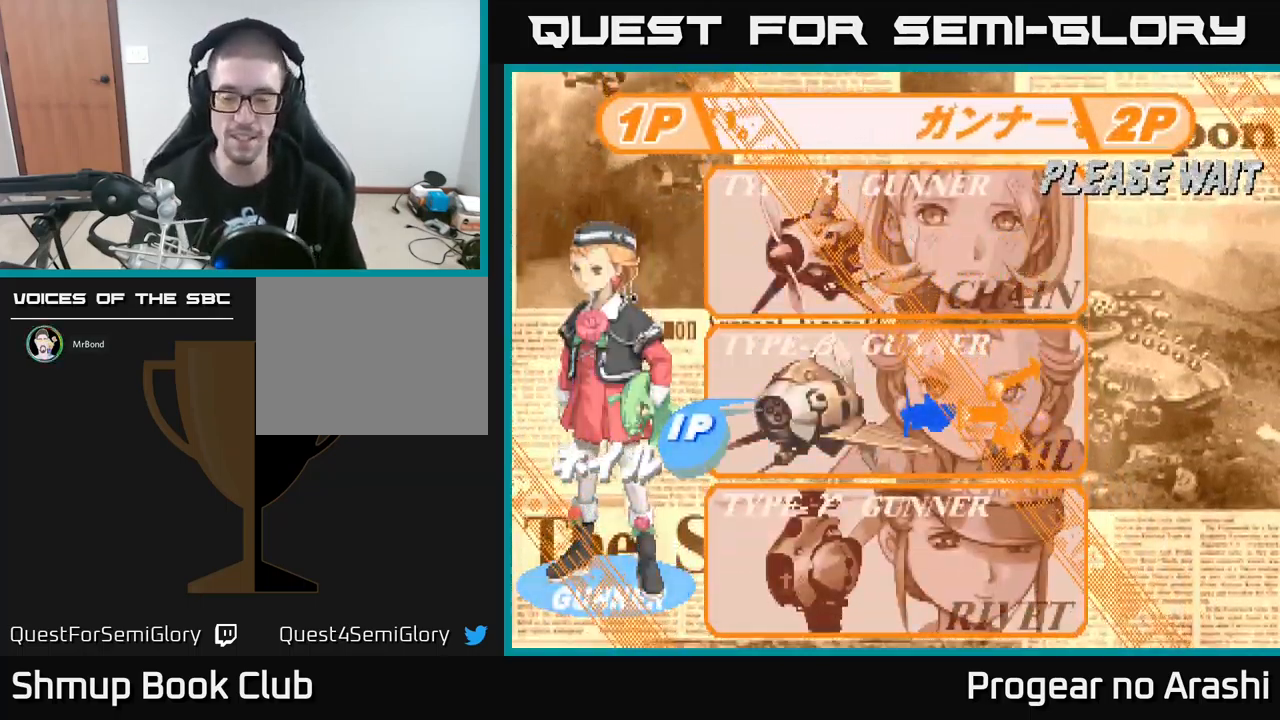
{"buttons": ["DPAD_DOWN"], "left_stick": "center", "events": [[500, "DPAD_DOWN", "down"]]}
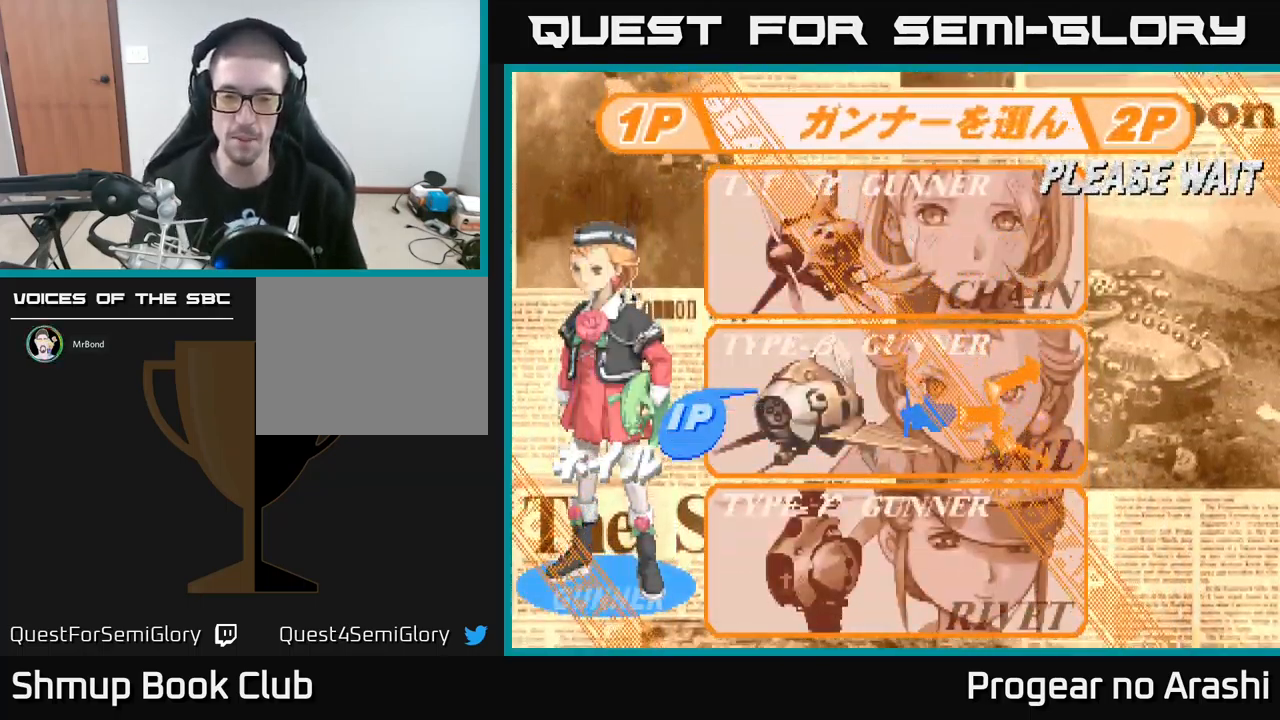
{"buttons": ["A"], "left_stick": "center", "events": [[134, "DPAD_DOWN", "up"], [500, "A", "down"]]}
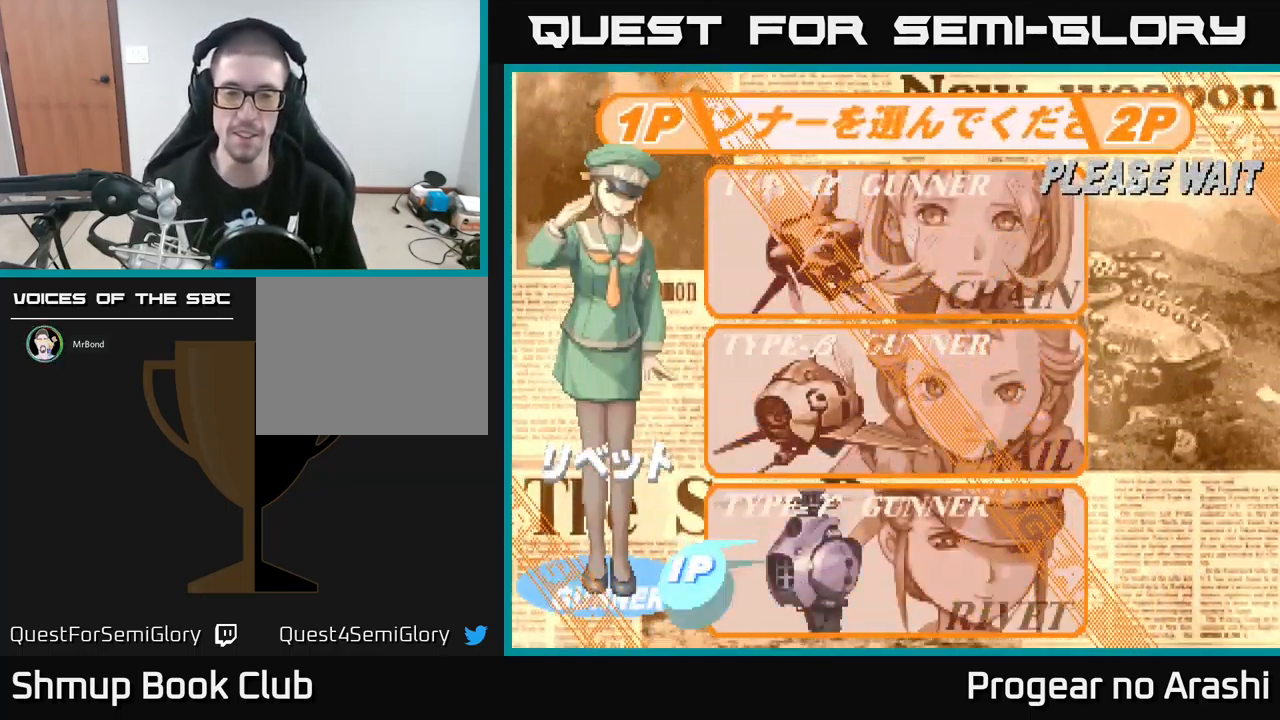
{"buttons": [], "left_stick": "center", "events": [[67, "A", "up"]]}
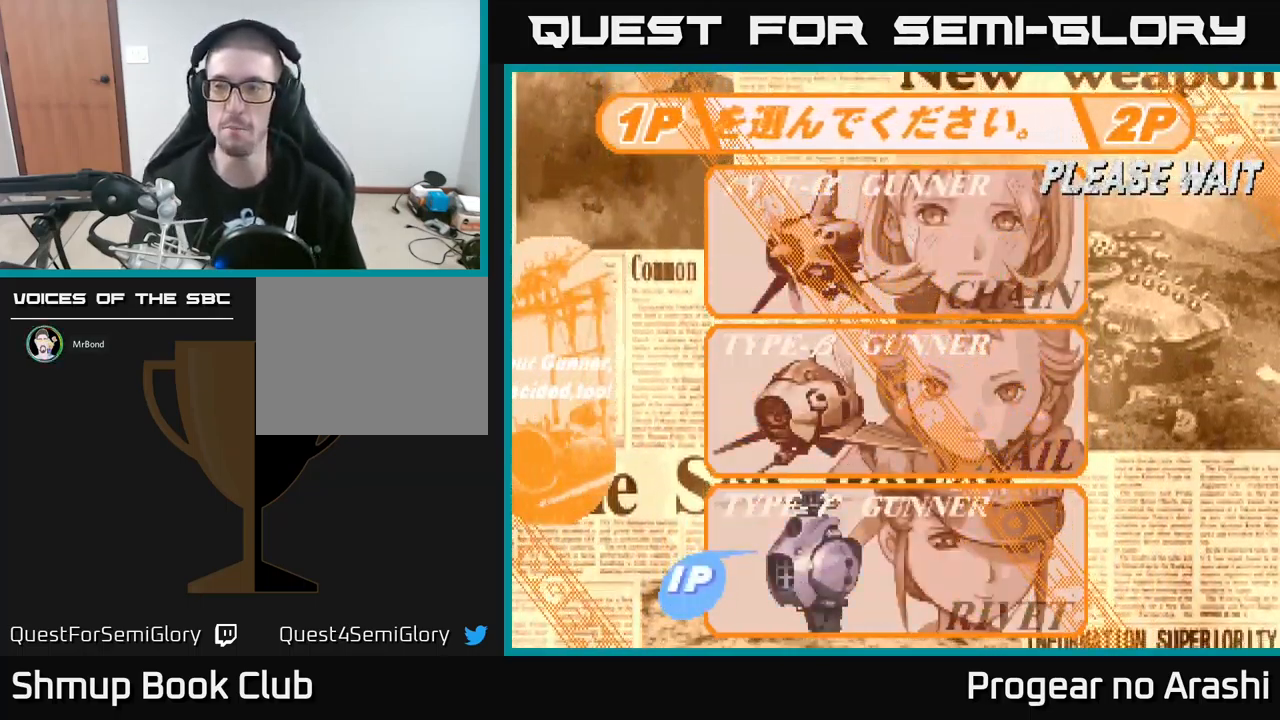
{"buttons": [], "left_stick": "center", "events": []}
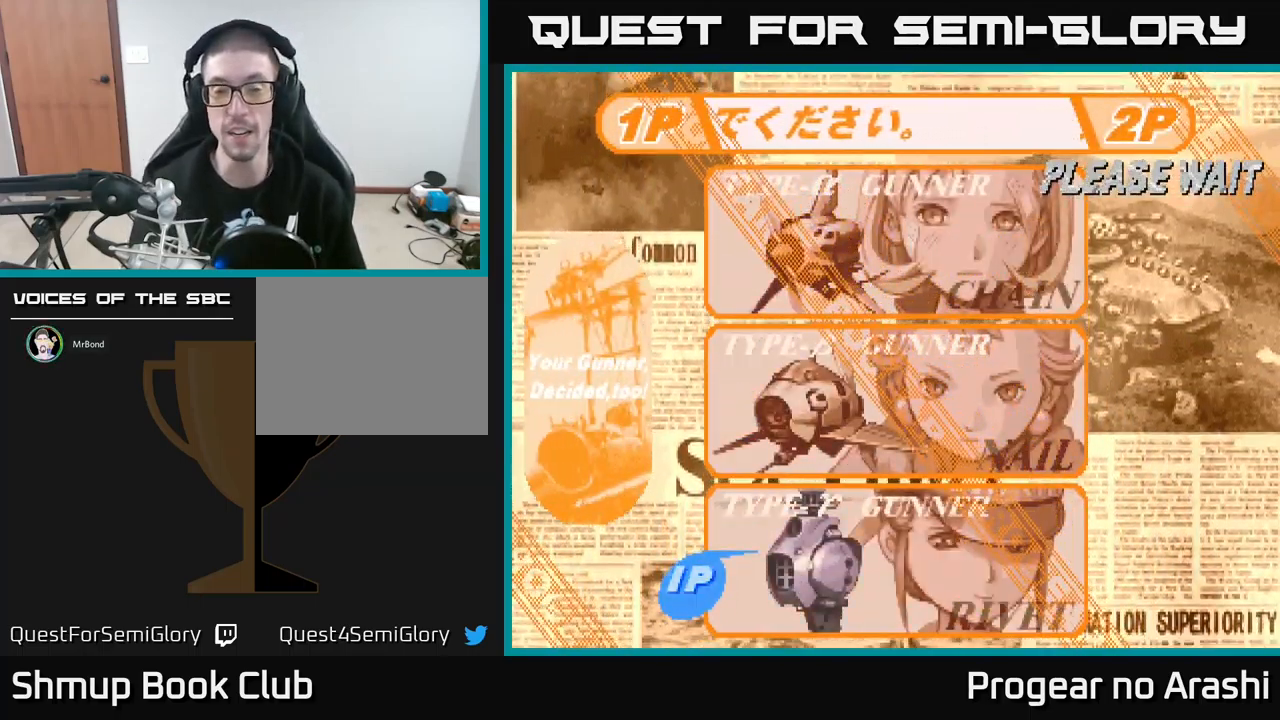
{"buttons": [], "left_stick": "center", "events": []}
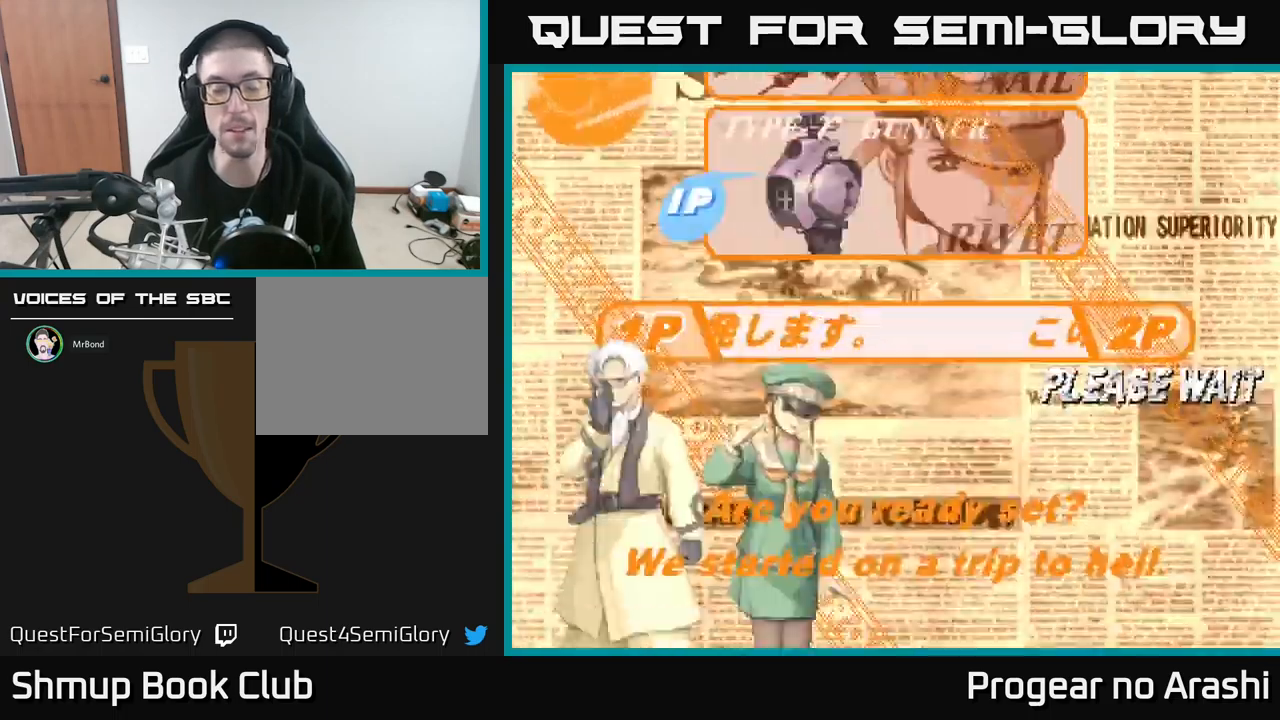
{"buttons": [], "left_stick": "center", "events": []}
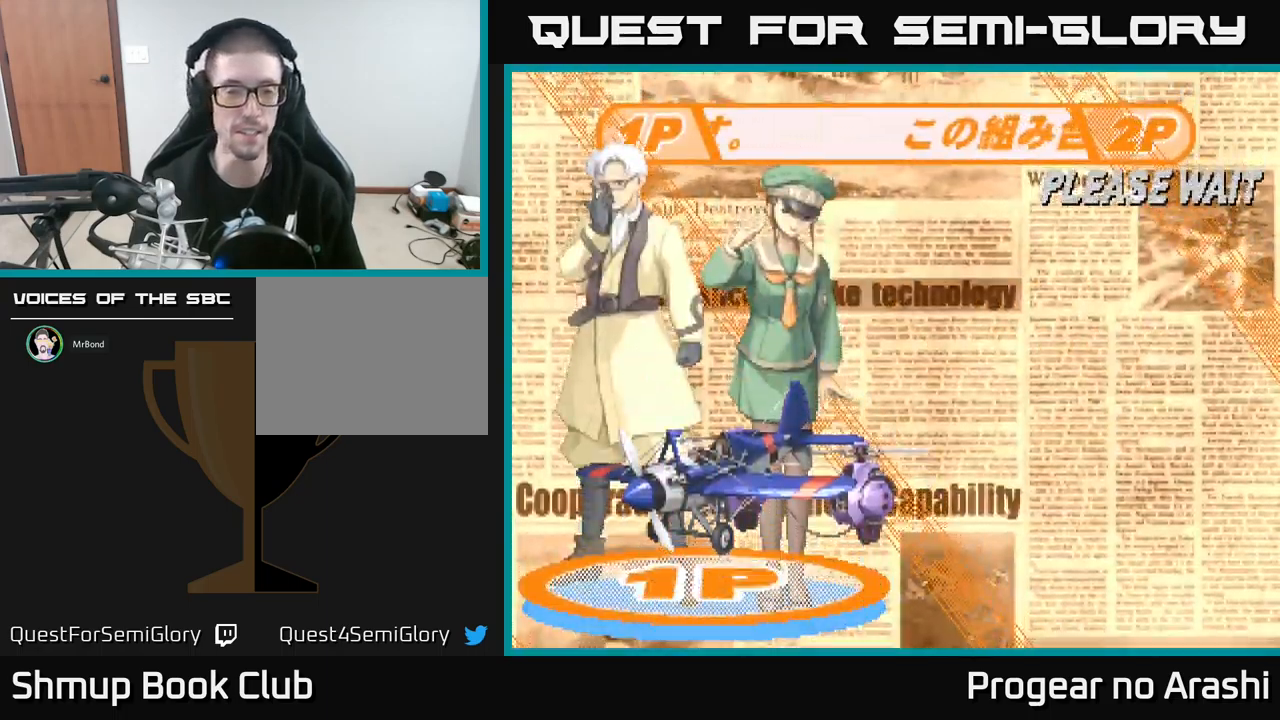
{"buttons": [], "left_stick": "center", "events": []}
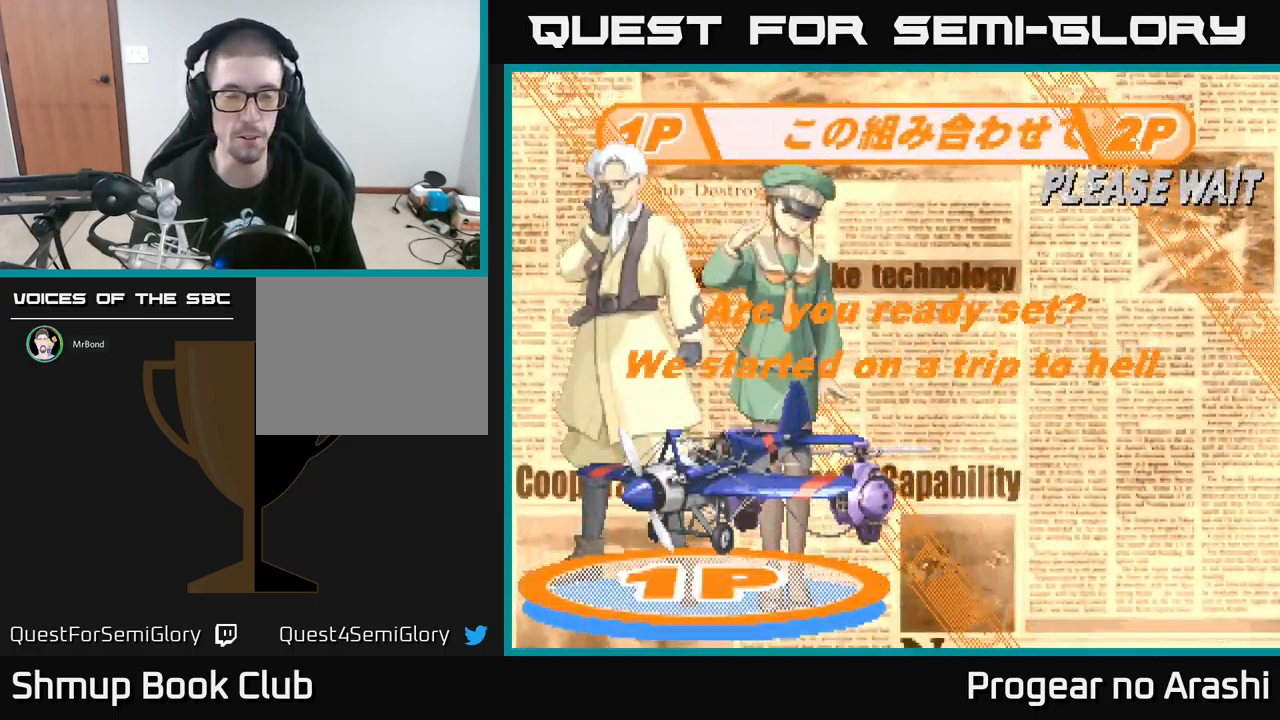
{"buttons": [], "left_stick": "center", "events": [[383, "A", "down"], [483, "A", "up"]]}
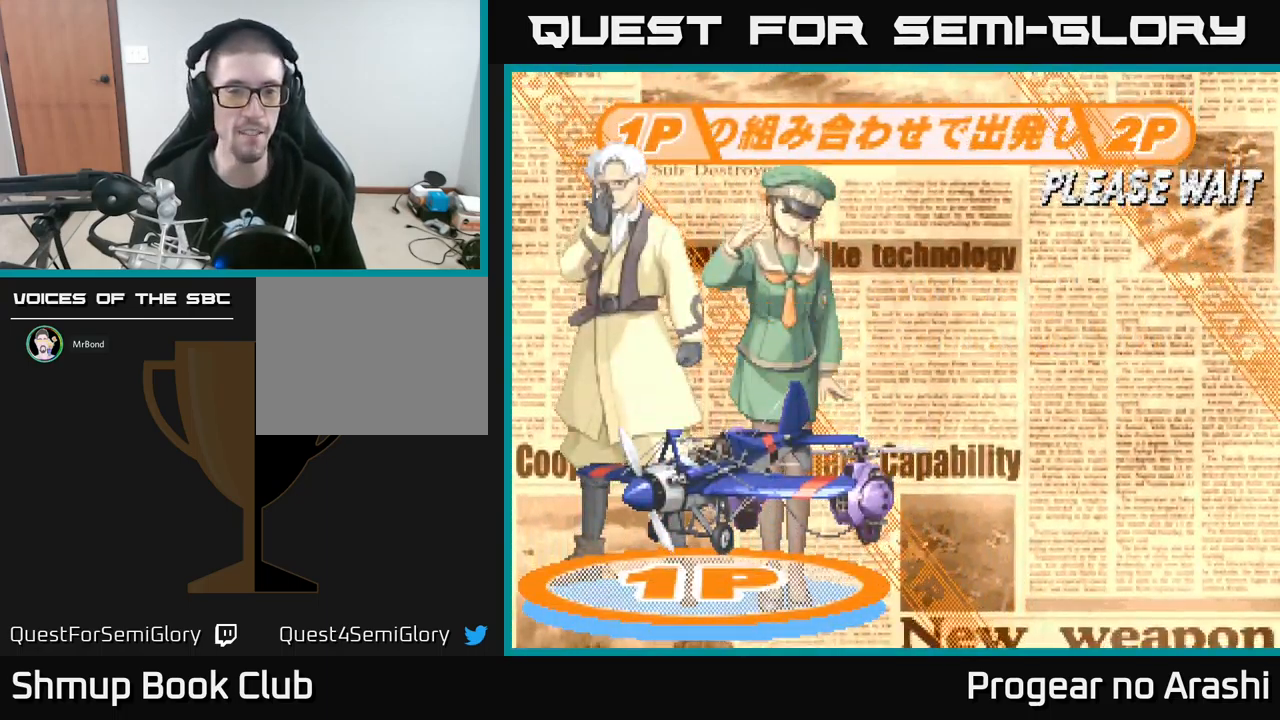
{"buttons": ["A"], "left_stick": "center", "events": [[333, "A", "down"]]}
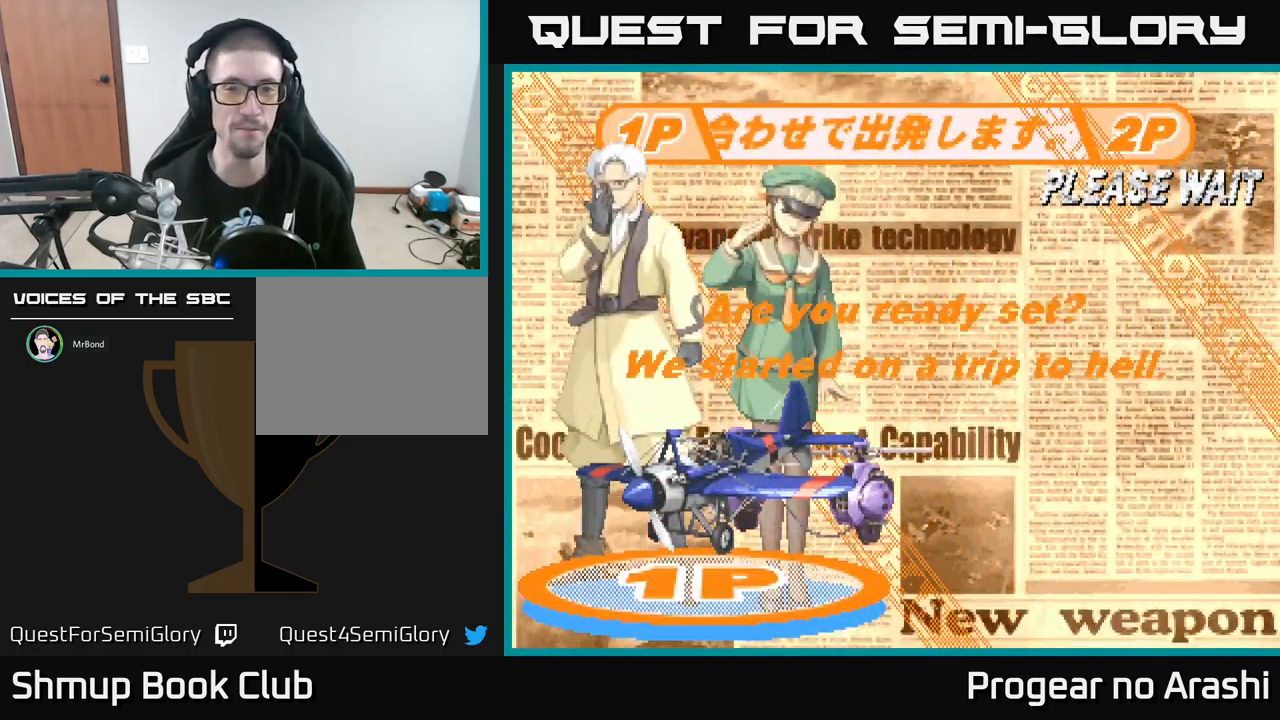
{"buttons": [], "left_stick": "center", "events": [[100, "A", "up"], [183, "START", "down"], [400, "START", "up"]]}
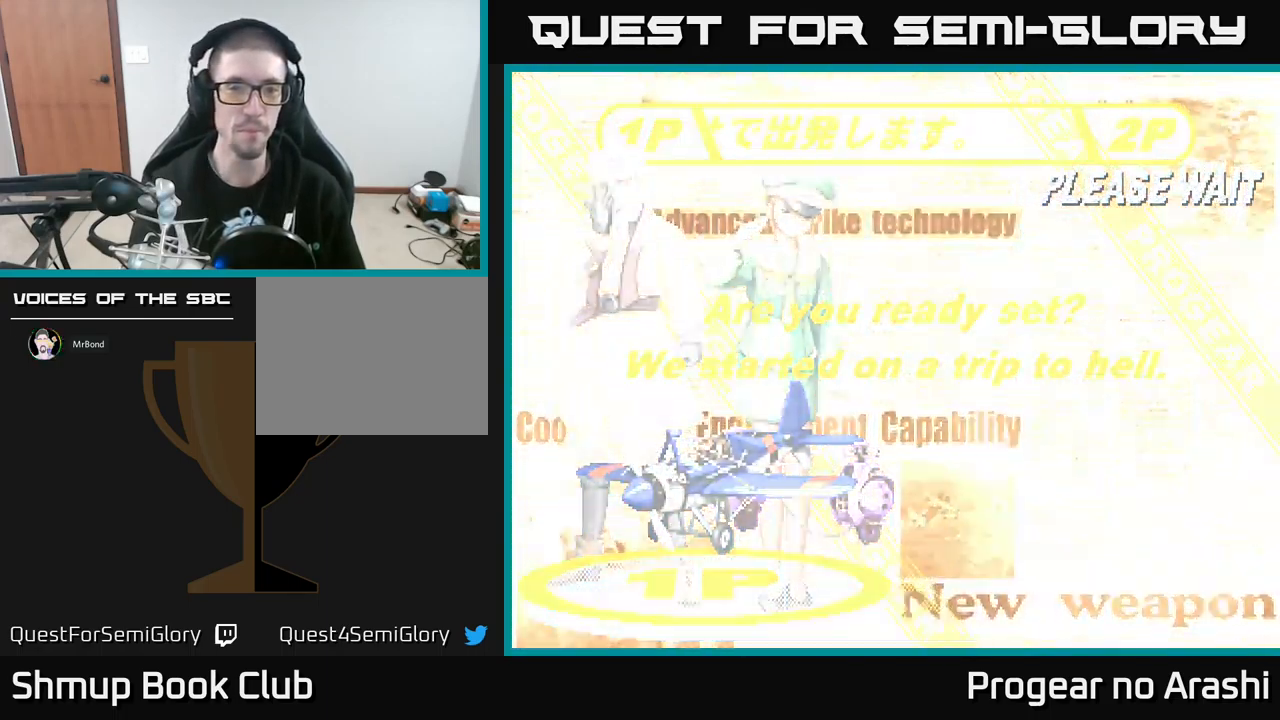
{"buttons": [], "left_stick": "center", "events": []}
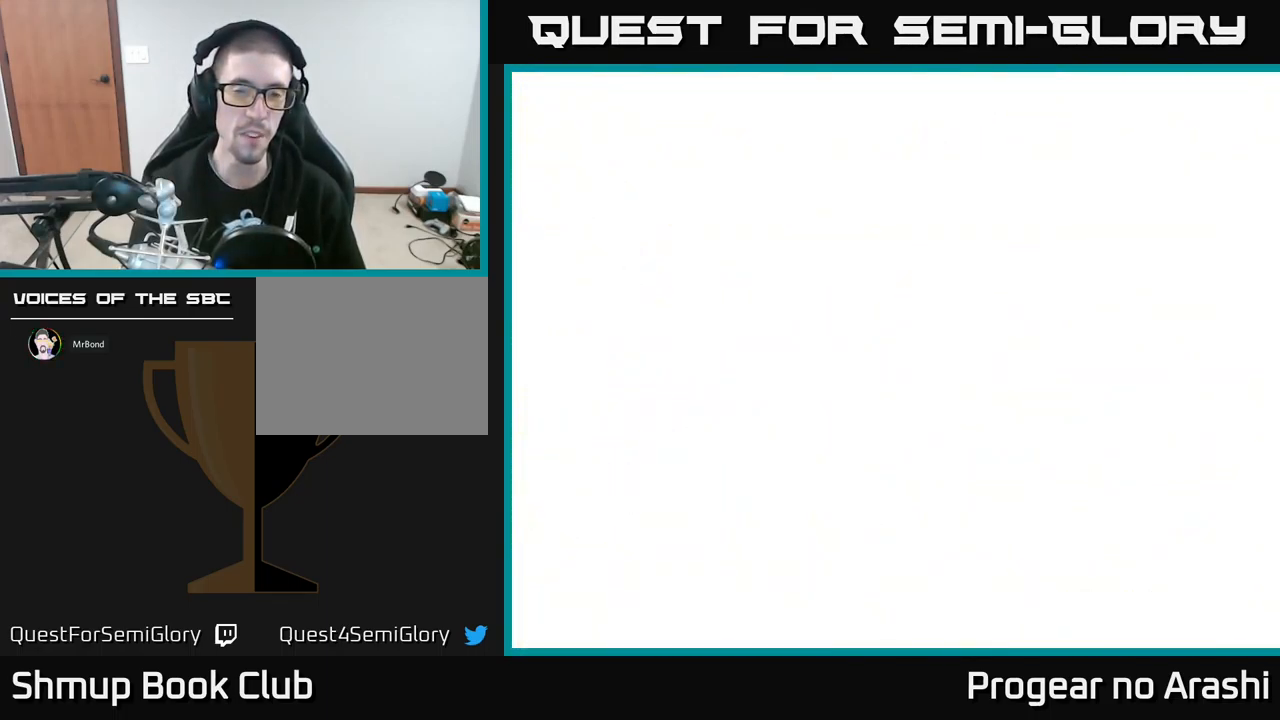
{"buttons": [], "left_stick": "center", "events": []}